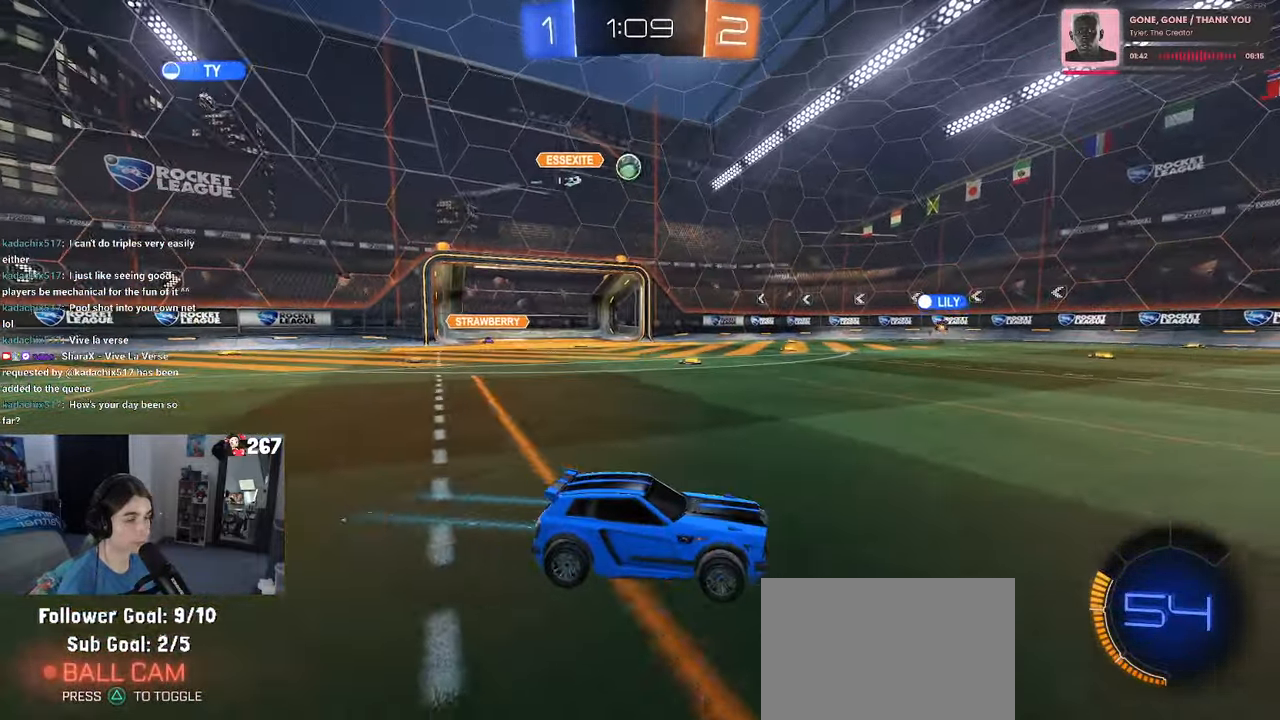
Gameplay with a controller (PlayStation layout); each line is a JSON object with the inputs held at the frame after it. "events" lists button and stick changes between this image and that frame as [ms after this image, input, new state], when the widget could be followed in between. Not read: R2.
{"buttons": [], "left_stick": "left", "right_stick": "center", "events": [[267, "left_stick", "left"]]}
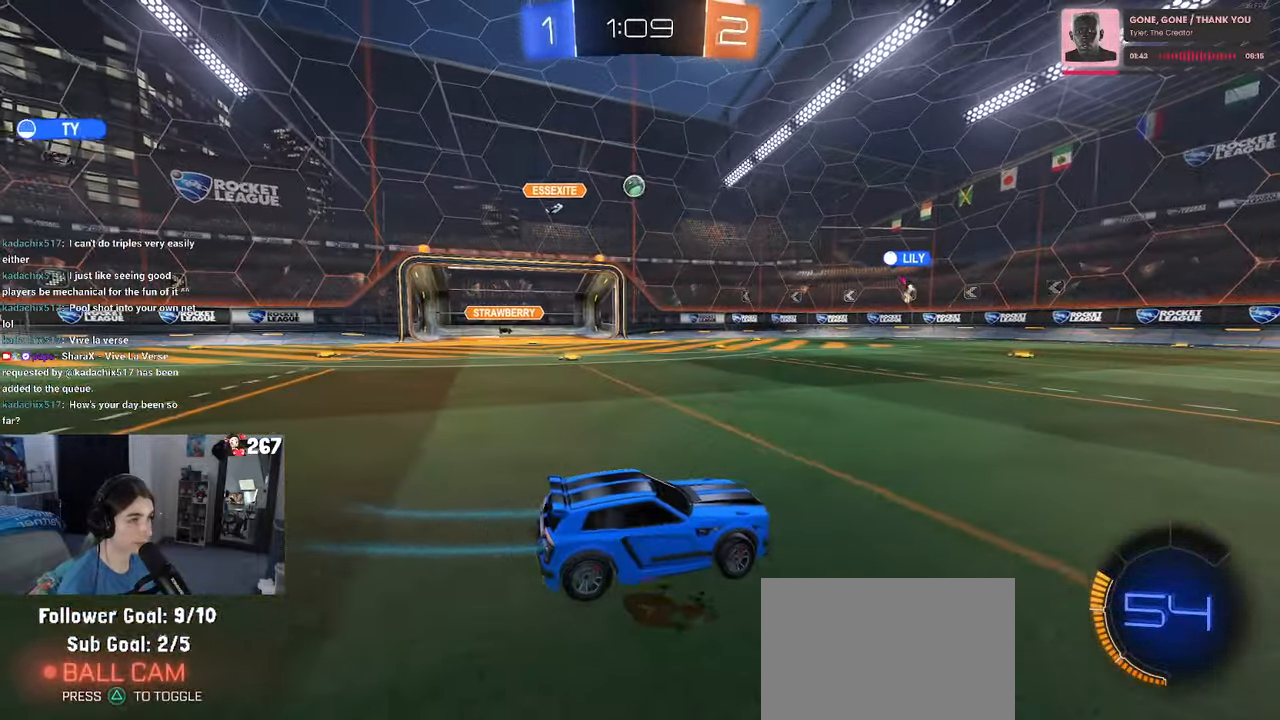
{"buttons": [], "left_stick": "left", "right_stick": "center", "events": [[50, "left_stick", "center"], [484, "left_stick", "left"]]}
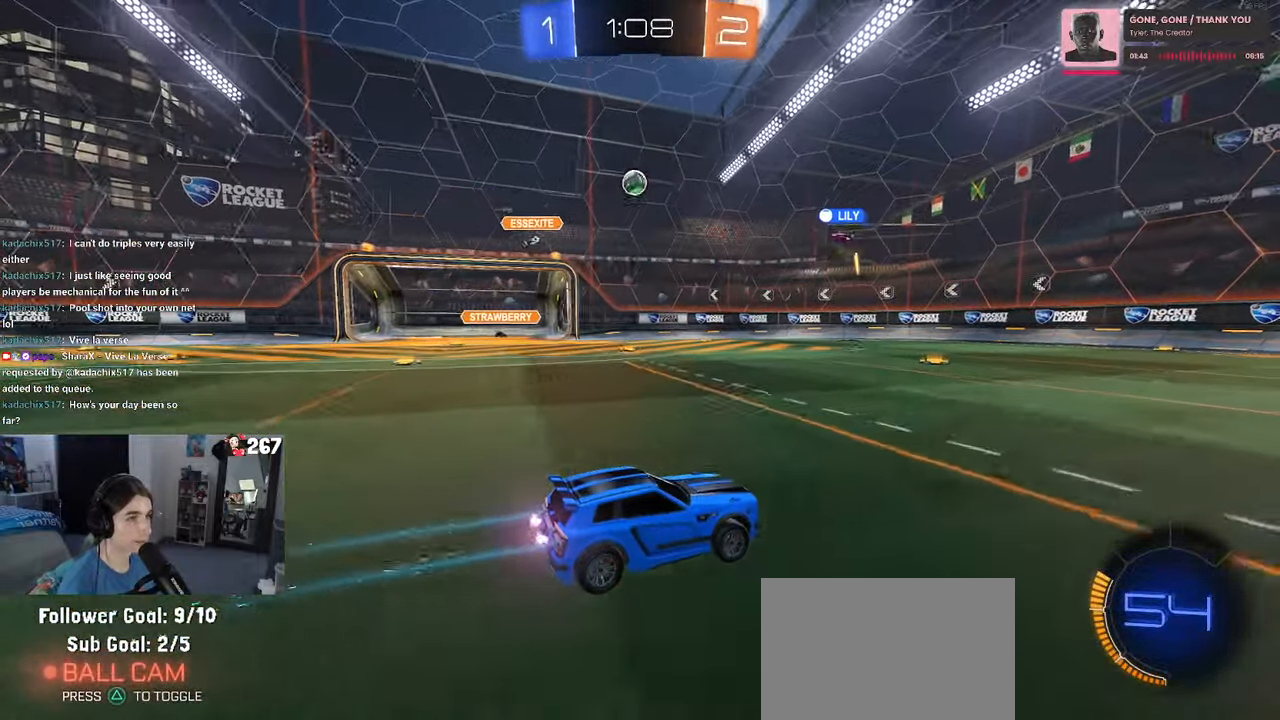
{"buttons": [], "left_stick": "right", "right_stick": "center", "events": [[467, "left_stick", "right"]]}
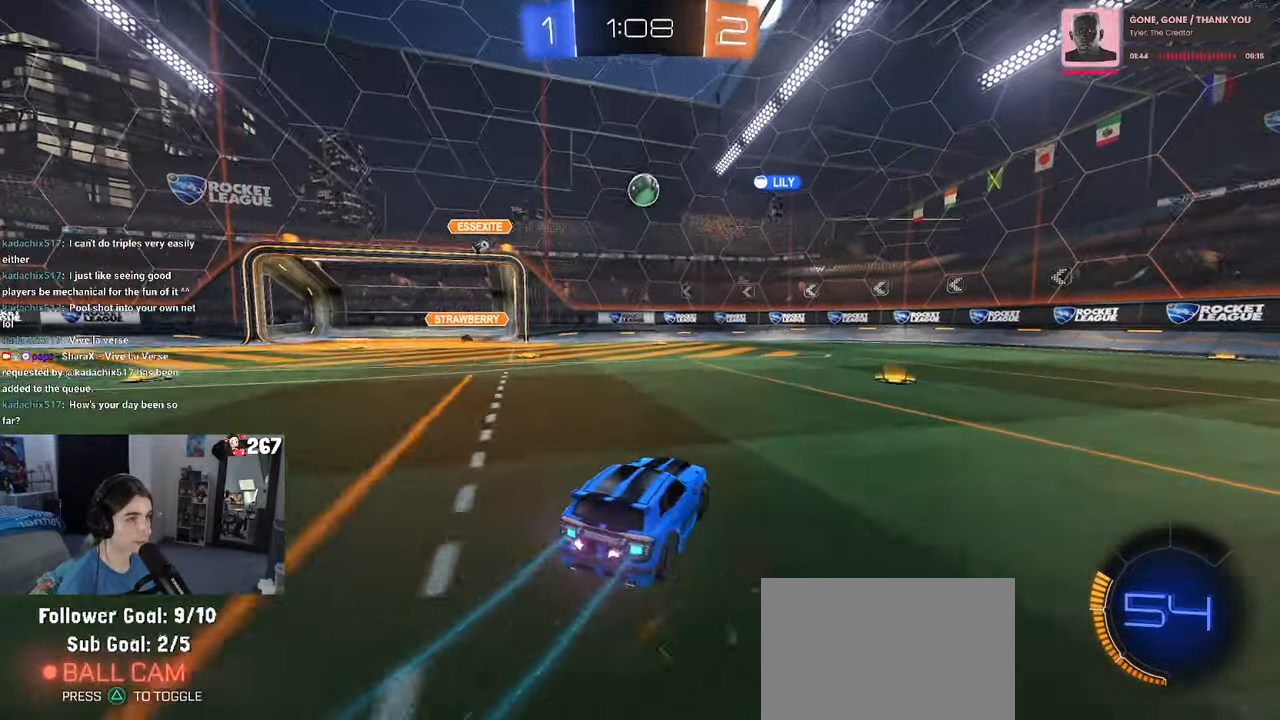
{"buttons": ["L2"], "left_stick": "center", "right_stick": "center", "events": [[150, "left_stick", "center"], [384, "L2", "down"]]}
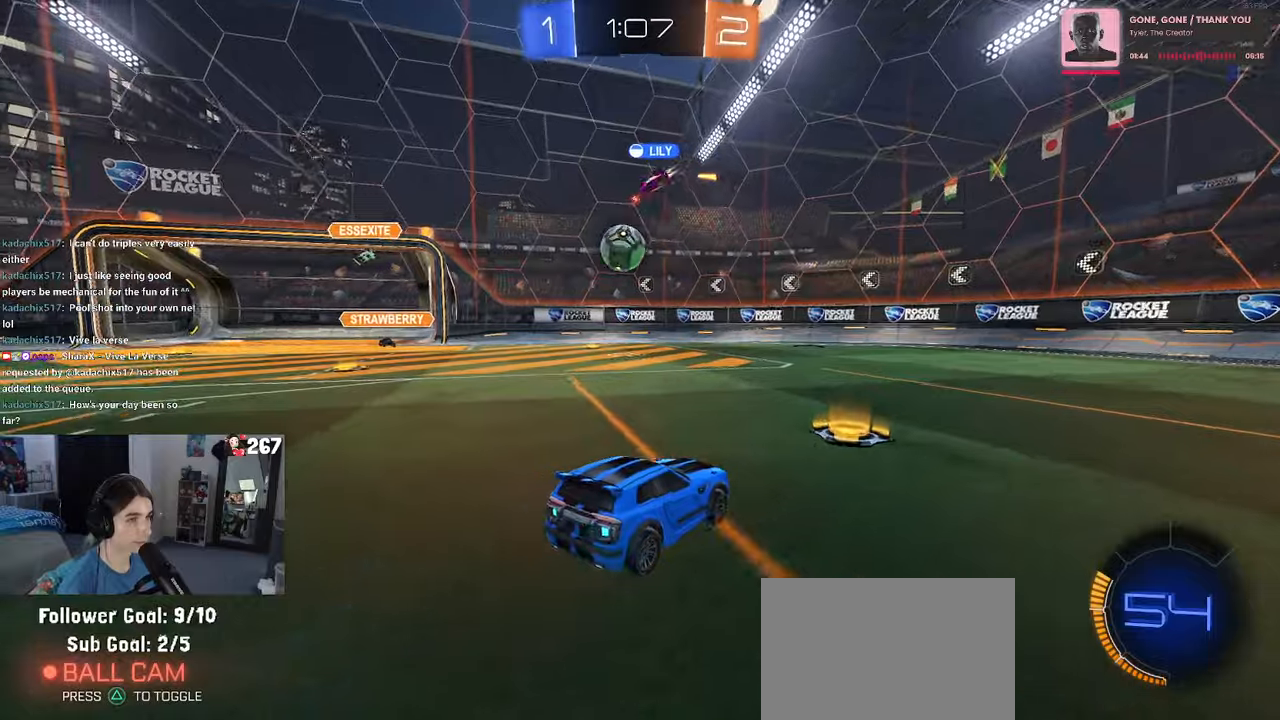
{"buttons": ["SQUARE"], "left_stick": "right", "right_stick": "center", "events": [[50, "L2", "up"], [216, "left_stick", "left"], [350, "left_stick", "right"], [416, "SQUARE", "down"]]}
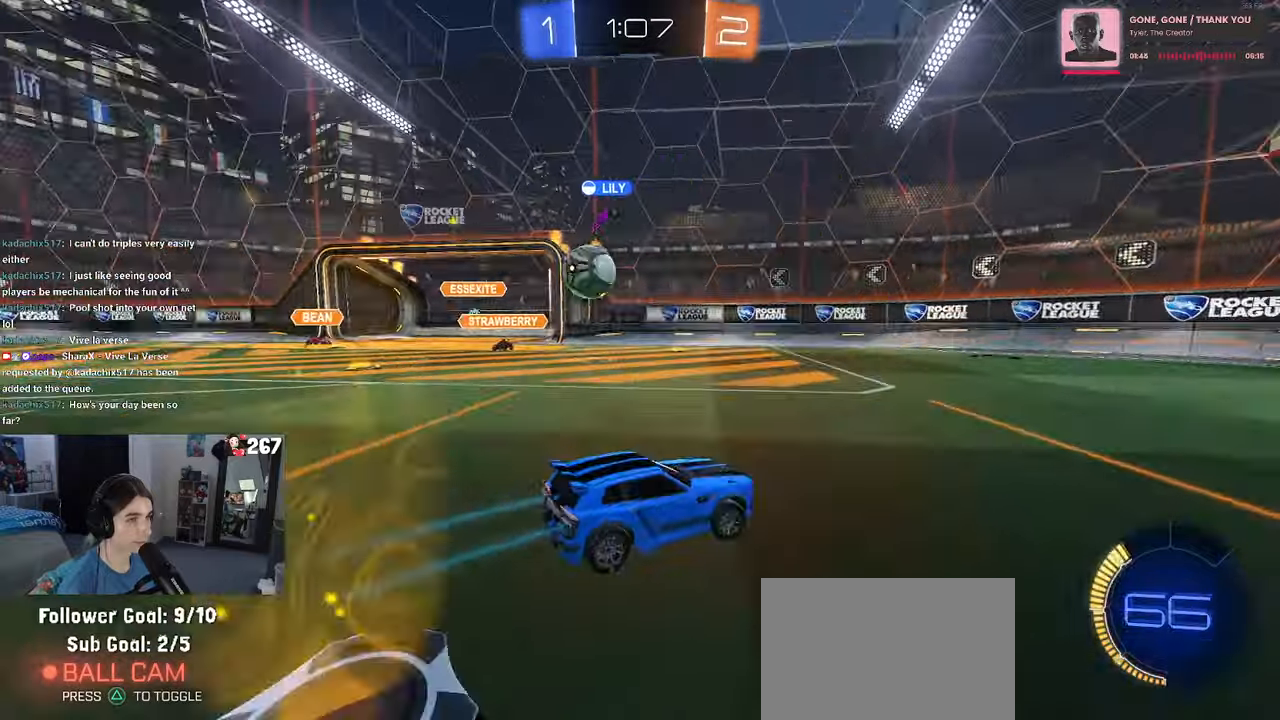
{"buttons": ["R1"], "left_stick": "center", "right_stick": "center", "events": [[33, "SQUARE", "up"], [100, "R1", "down"], [450, "left_stick", "center"]]}
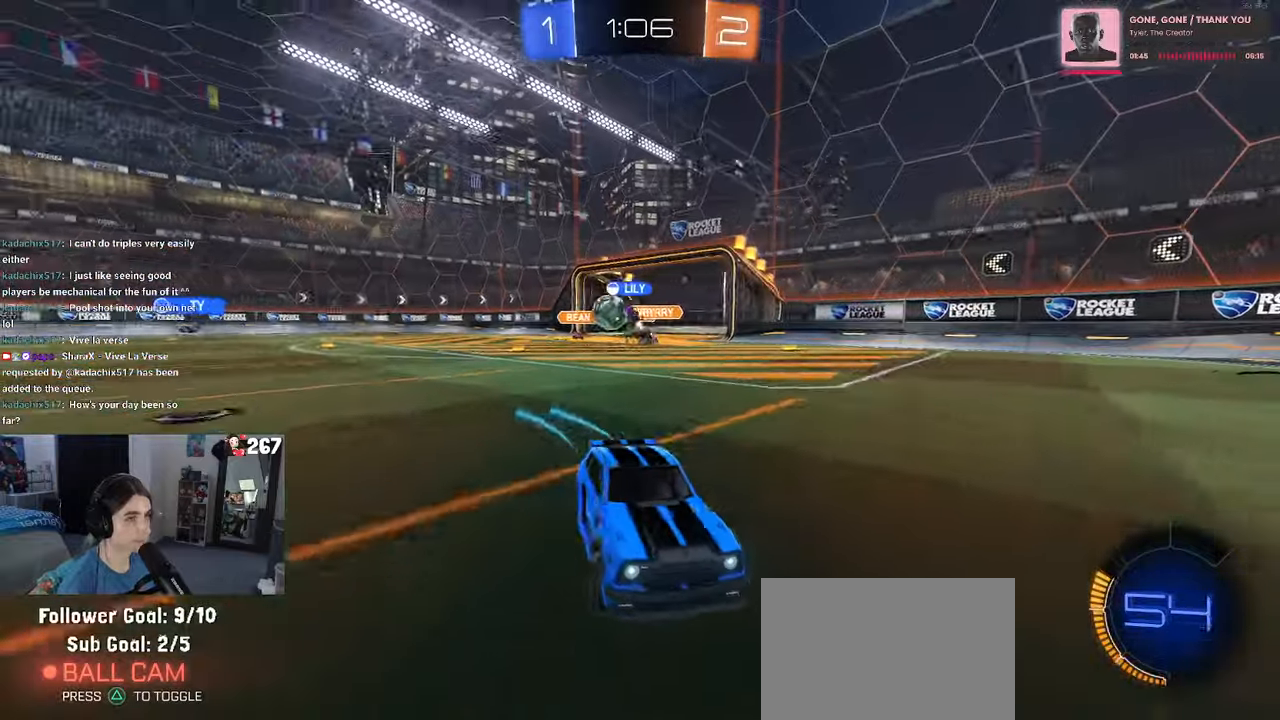
{"buttons": ["R1"], "left_stick": "right", "right_stick": "center", "events": [[283, "left_stick", "right"]]}
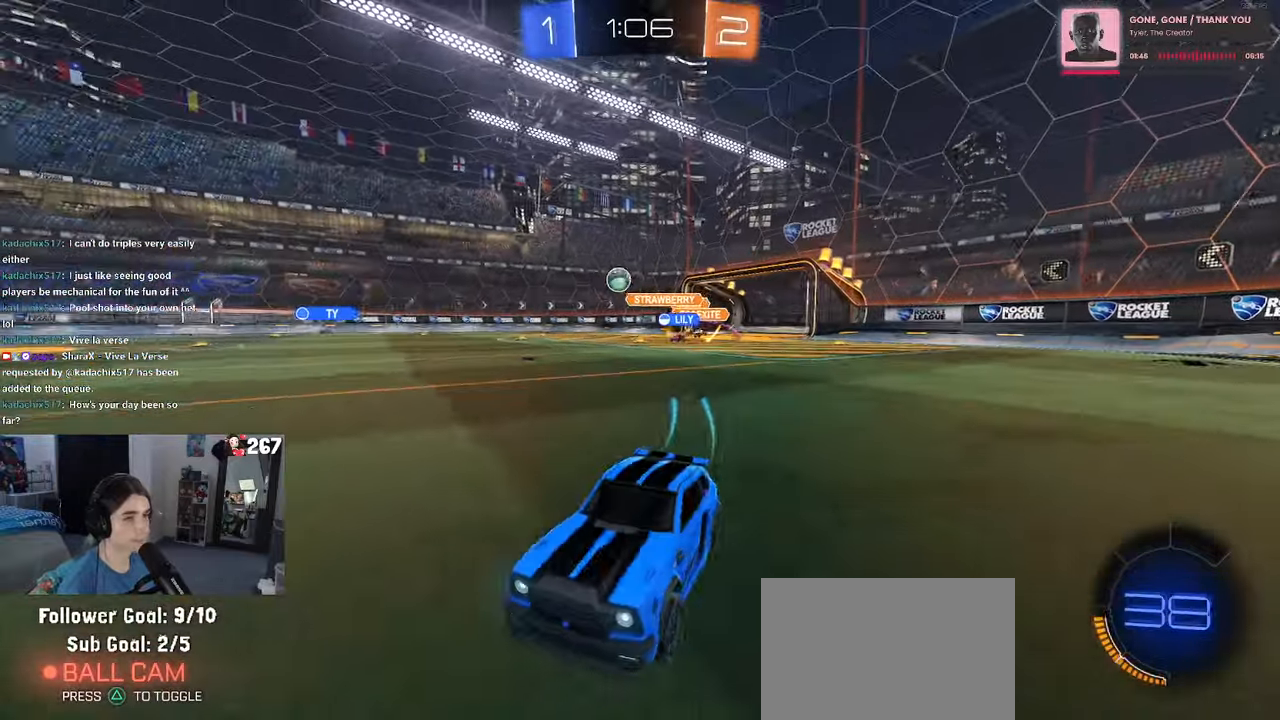
{"buttons": ["R1"], "left_stick": "center", "right_stick": "center", "events": [[266, "left_stick", "center"]]}
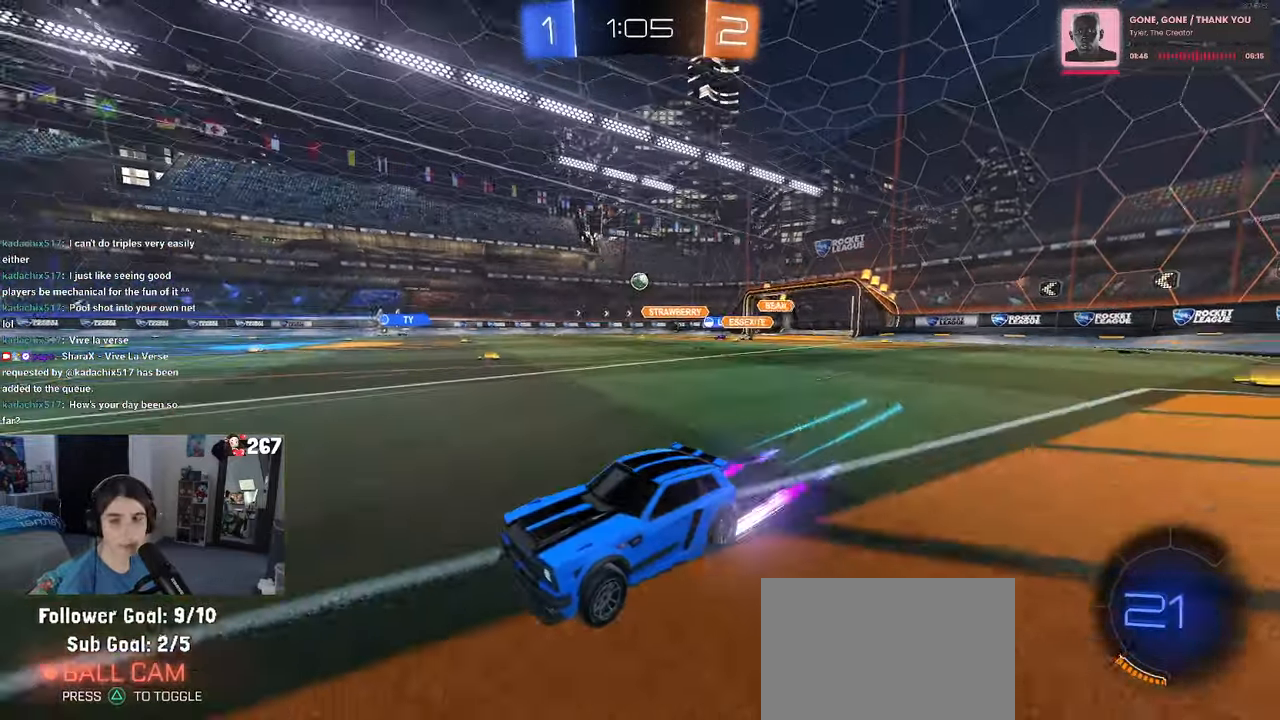
{"buttons": [], "left_stick": "center", "right_stick": "center", "events": [[66, "R1", "up"], [66, "left_stick", "right"], [383, "left_stick", "center"]]}
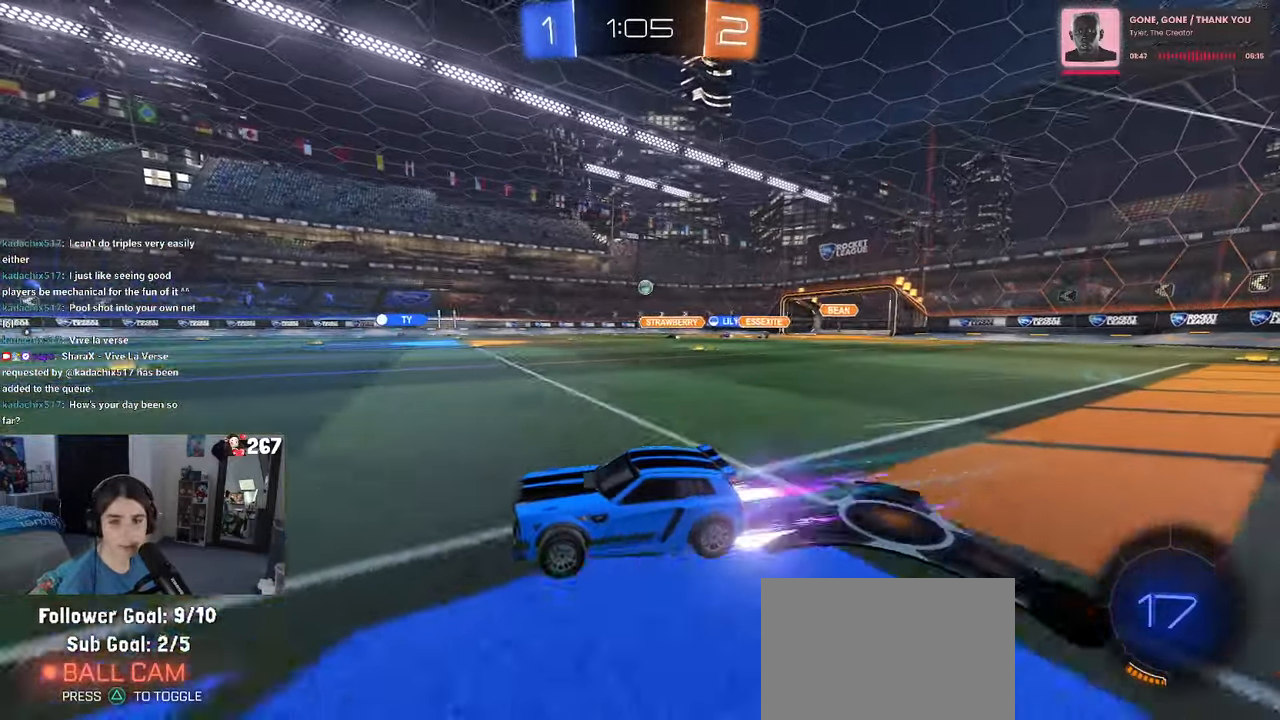
{"buttons": [], "left_stick": "center", "right_stick": "center", "events": [[183, "R1", "down"], [250, "left_stick", "right"], [383, "R1", "up"], [466, "left_stick", "center"]]}
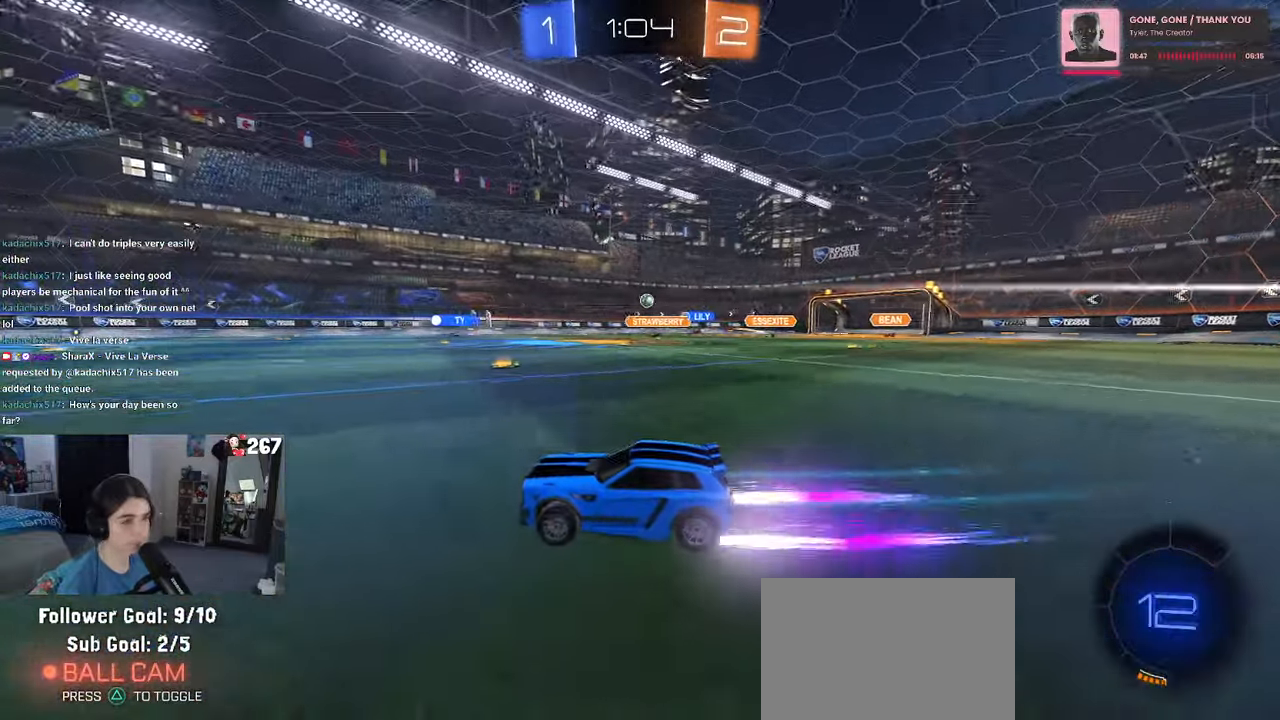
{"buttons": [], "left_stick": "right", "right_stick": "center", "events": [[483, "left_stick", "right"]]}
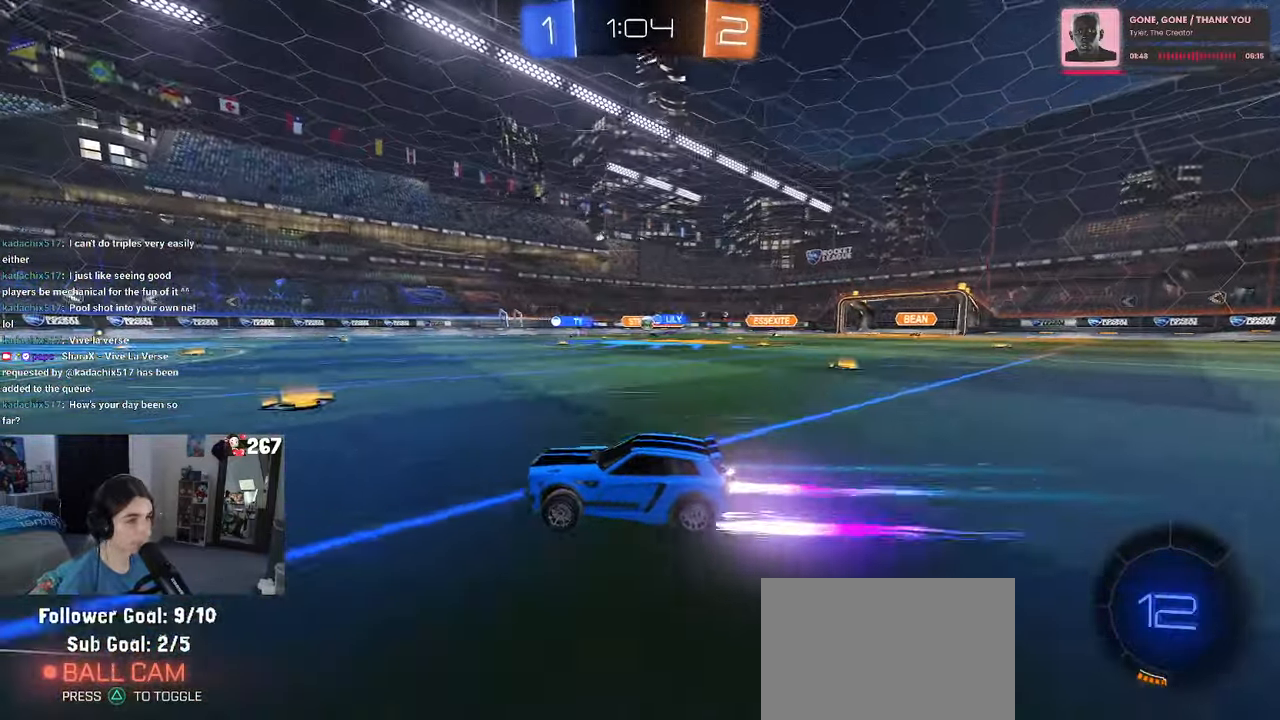
{"buttons": [], "left_stick": "right", "right_stick": "center", "events": []}
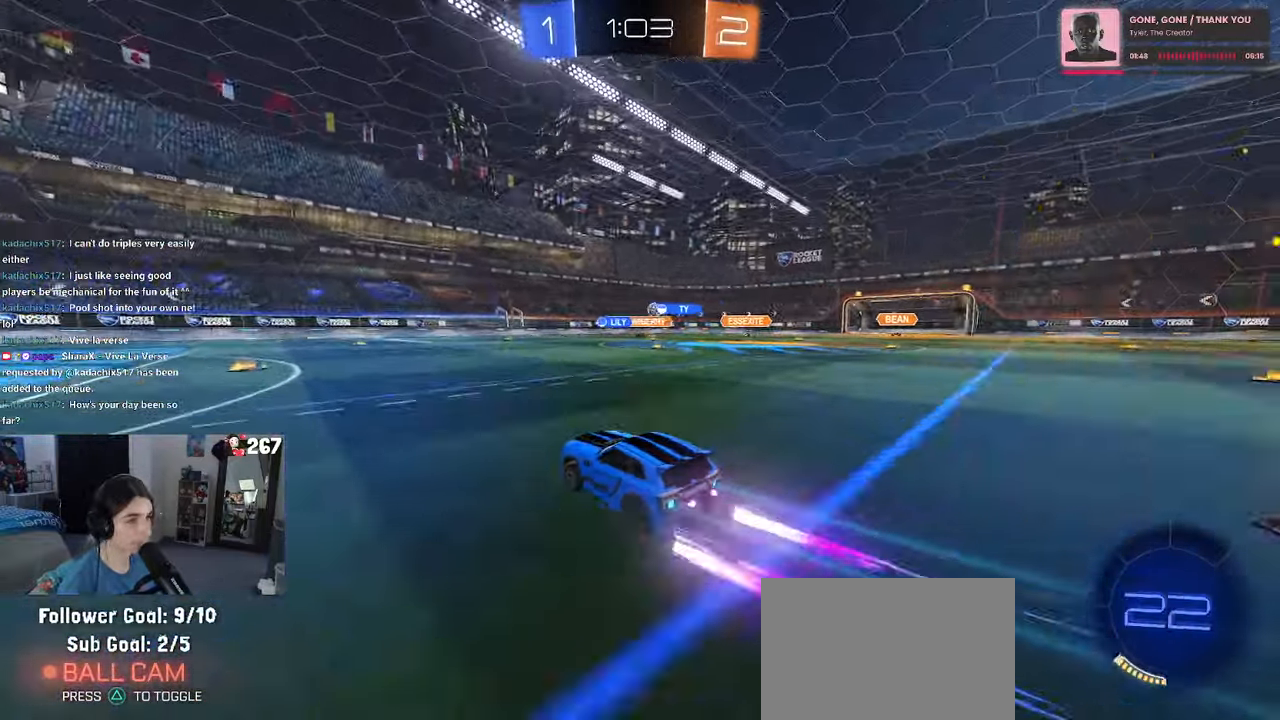
{"buttons": [], "left_stick": "right", "right_stick": "center", "events": [[116, "left_stick", "center"], [233, "left_stick", "right"]]}
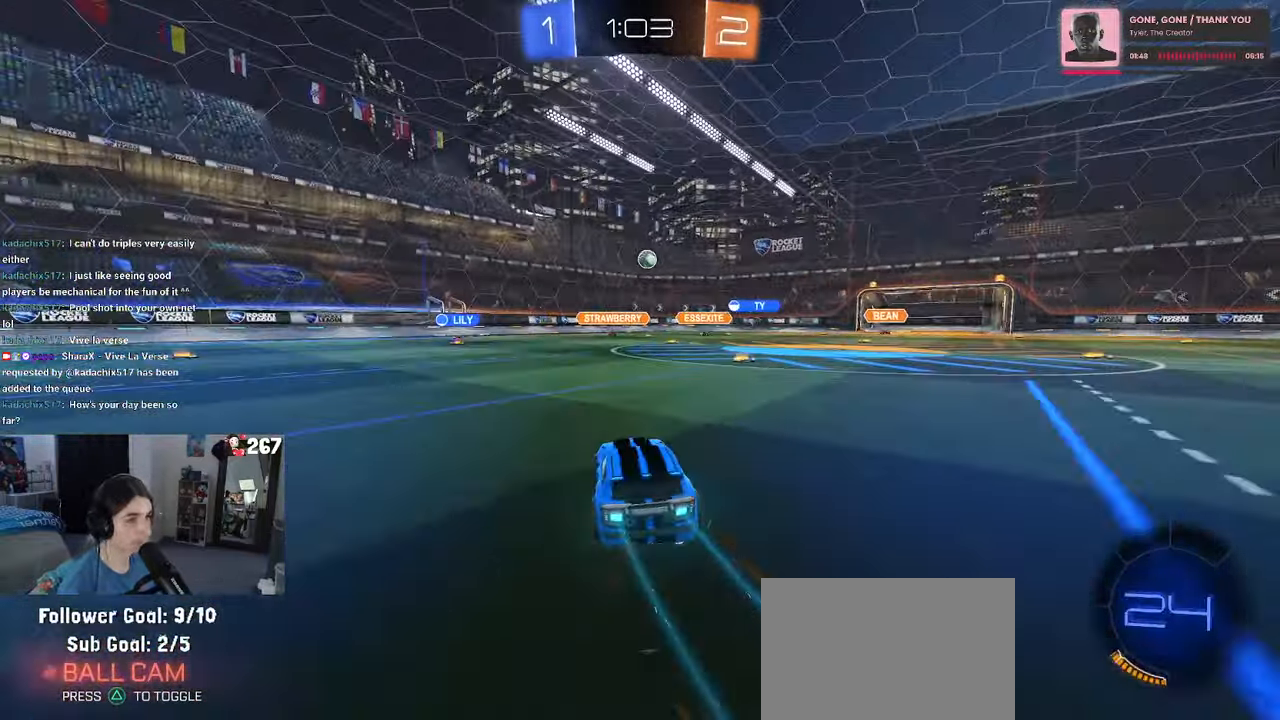
{"buttons": [], "left_stick": "left", "right_stick": "center", "events": [[283, "left_stick", "center"], [416, "left_stick", "left"]]}
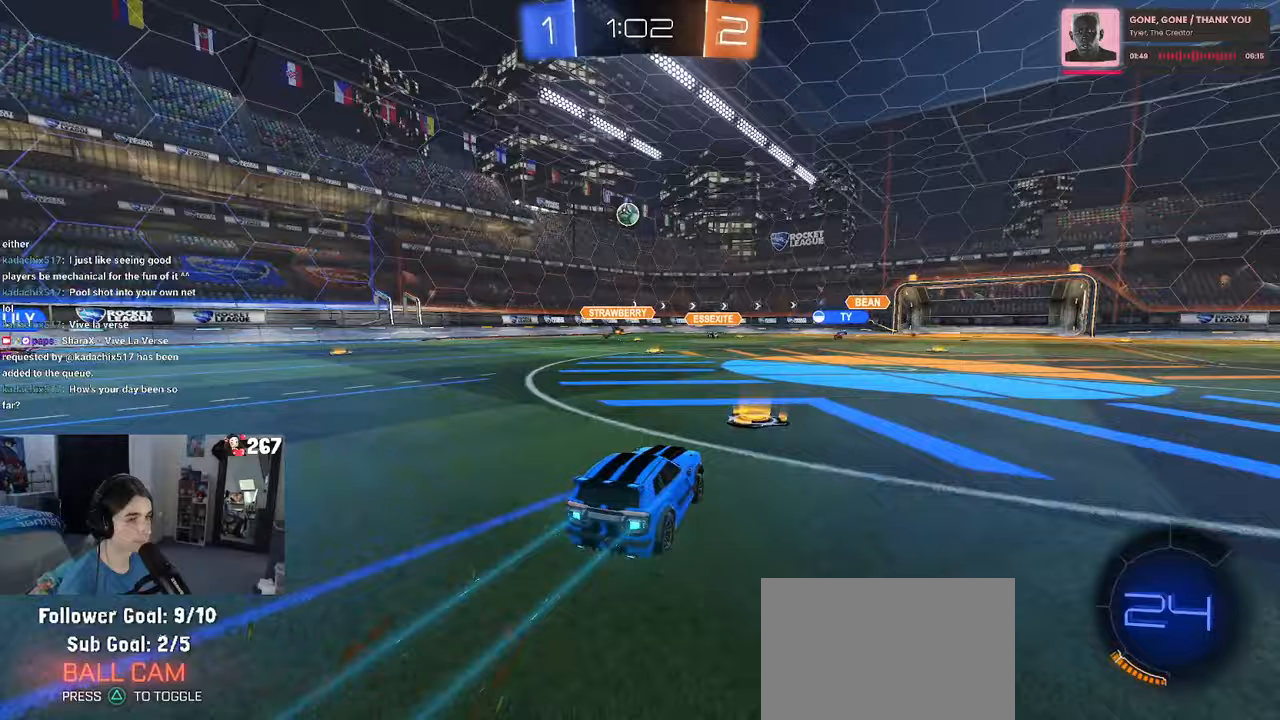
{"buttons": [], "left_stick": "center", "right_stick": "center", "events": [[200, "left_stick", "center"]]}
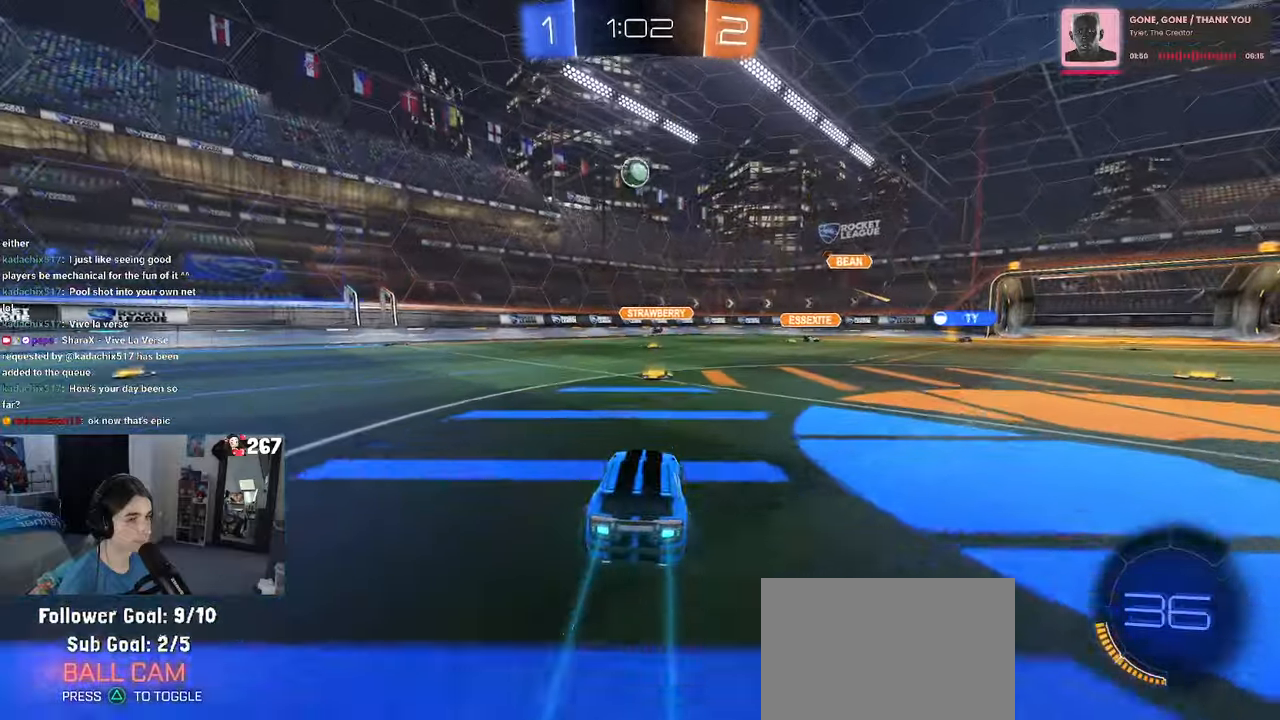
{"buttons": [], "left_stick": "left", "right_stick": "center", "events": [[133, "SQUARE", "down"], [167, "left_stick", "left"], [283, "SQUARE", "up"]]}
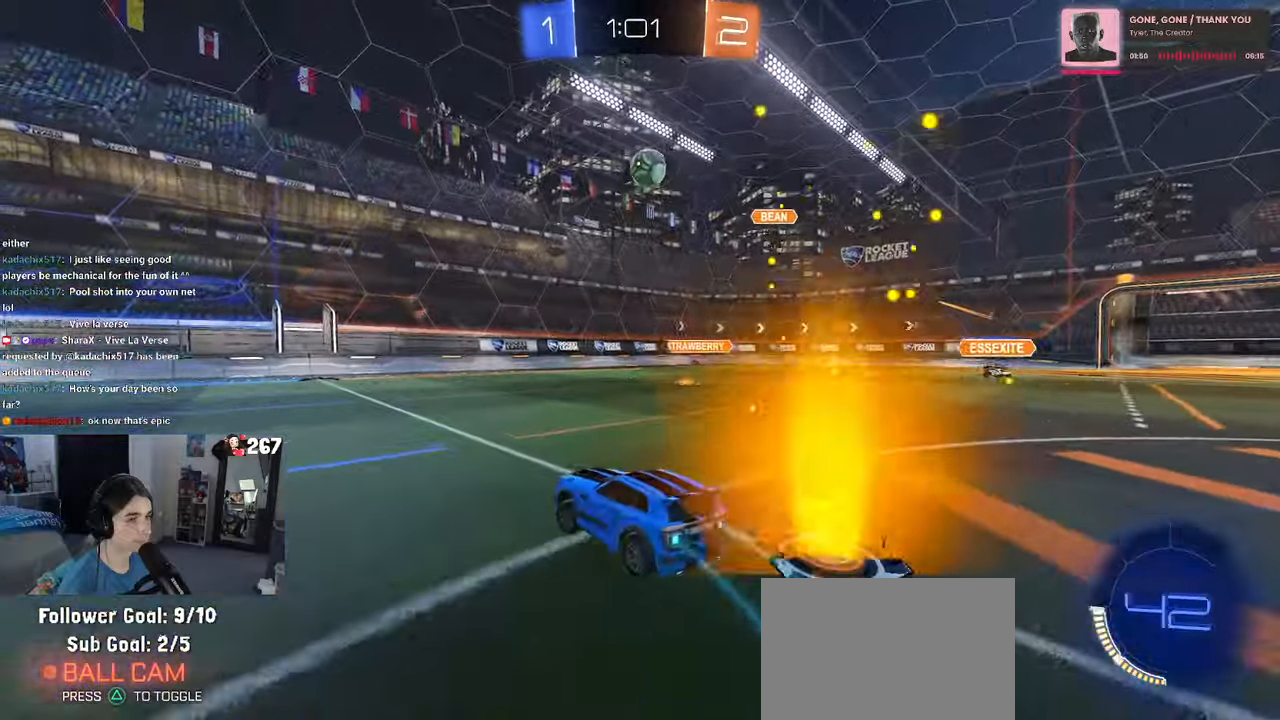
{"buttons": [], "left_stick": "center", "right_stick": "center", "events": [[400, "left_stick", "center"]]}
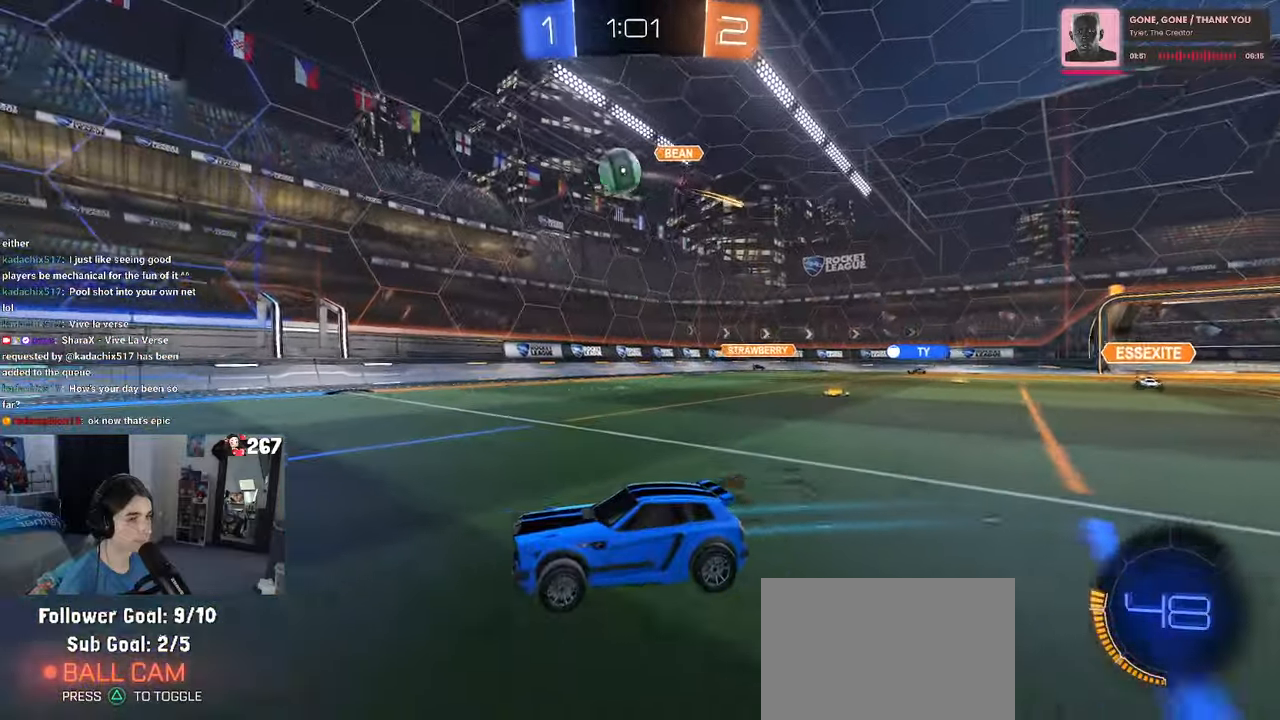
{"buttons": ["R1"], "left_stick": "left", "right_stick": "center", "events": [[33, "left_stick", "left"], [167, "R1", "down"]]}
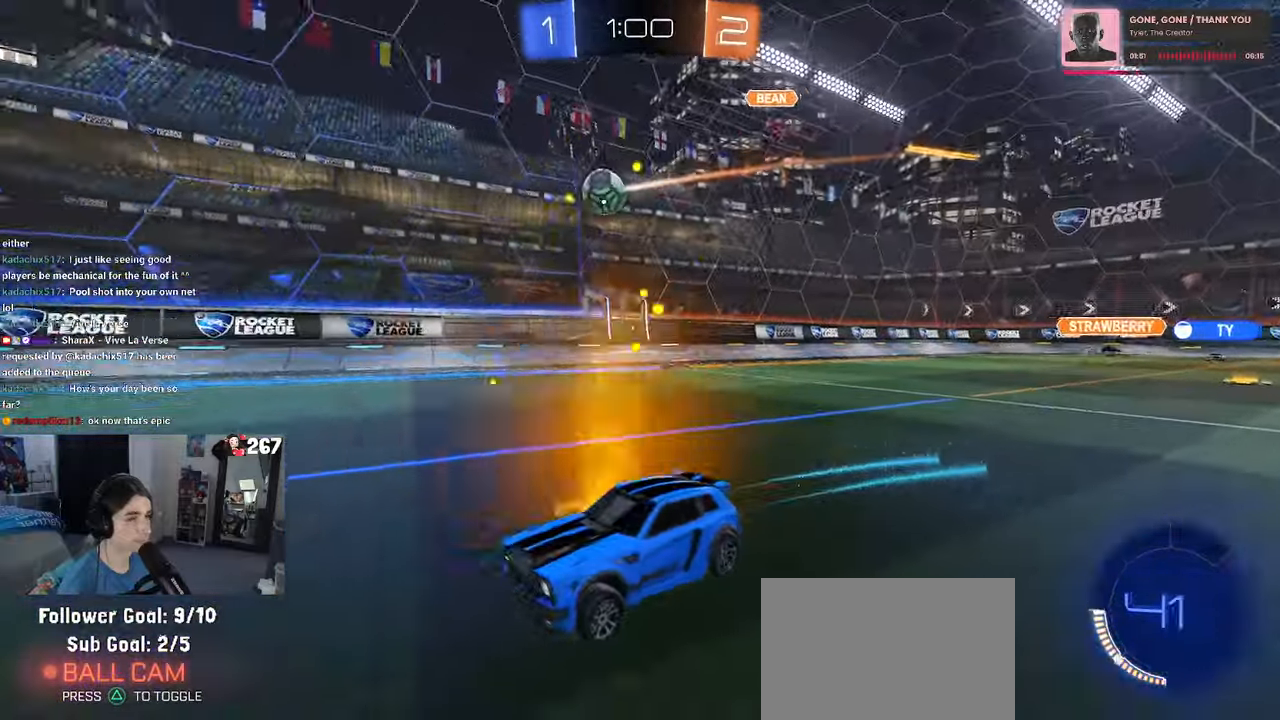
{"buttons": ["SQUARE", "R1"], "left_stick": "down-left", "right_stick": "center", "events": [[117, "left_stick", "center"], [150, "CROSS", "down"], [167, "left_stick", "up"], [233, "CROSS", "up"], [233, "left_stick", "up-left"], [300, "CROSS", "down"], [367, "SQUARE", "down"], [367, "left_stick", "down-left"], [383, "CROSS", "up"]]}
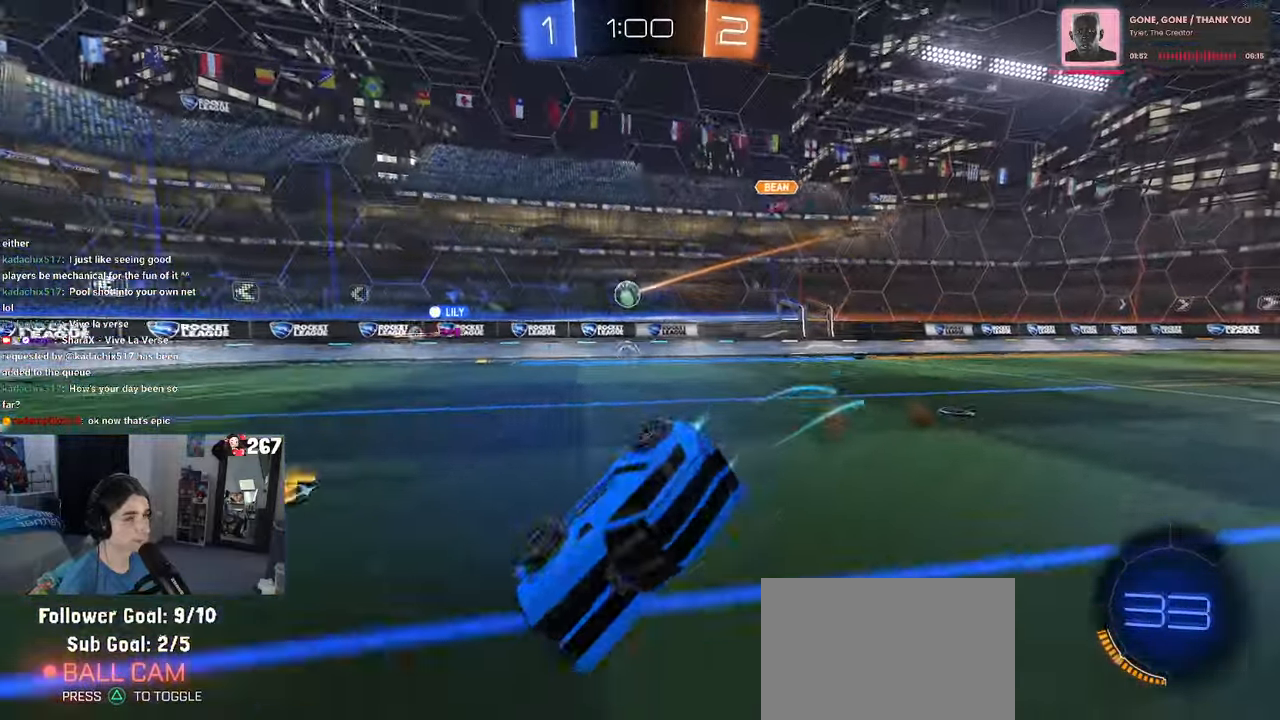
{"buttons": ["SQUARE"], "left_stick": "down-left", "right_stick": "center", "events": [[100, "R1", "up"]]}
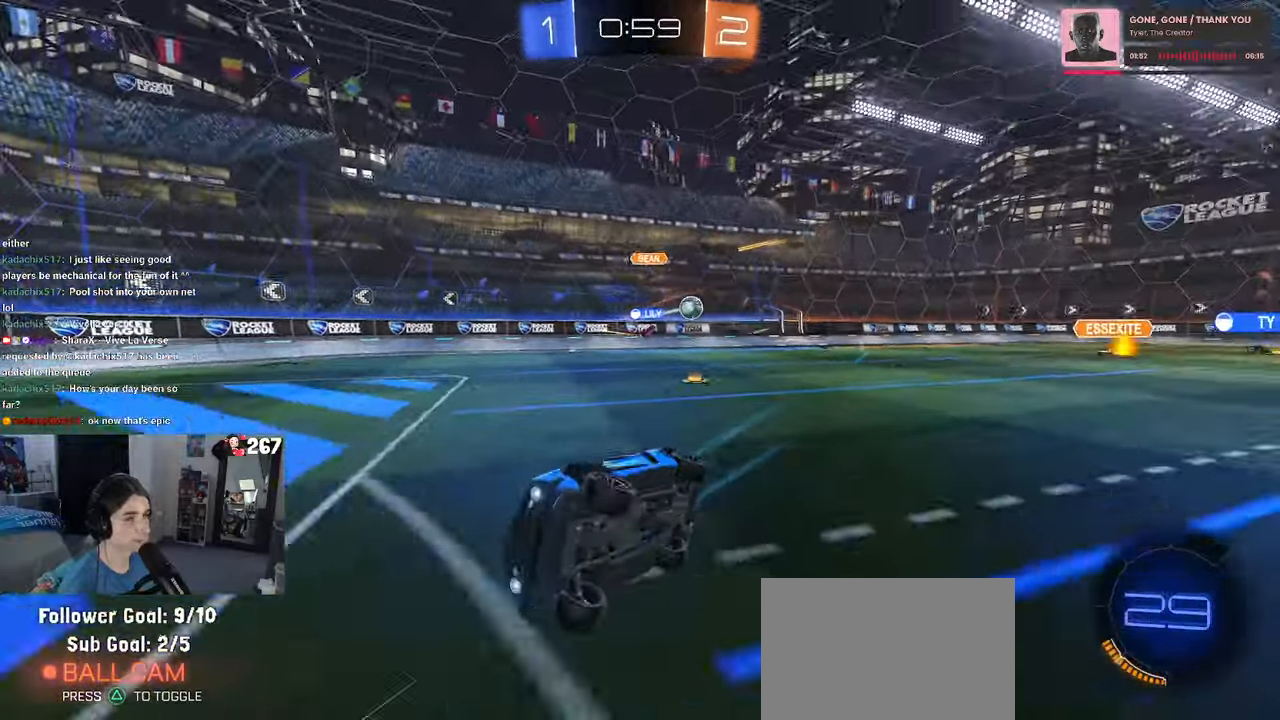
{"buttons": [], "left_stick": "center", "right_stick": "center", "events": [[183, "SQUARE", "up"], [267, "left_stick", "center"]]}
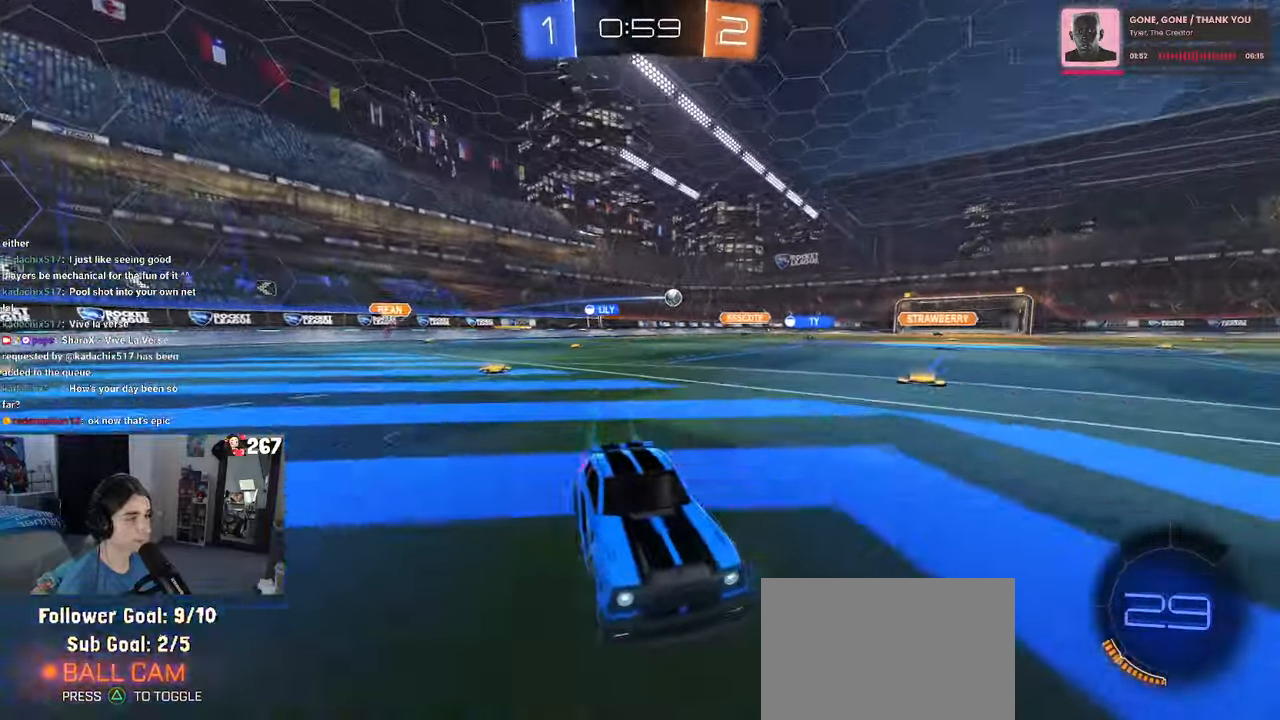
{"buttons": [], "left_stick": "center", "right_stick": "center", "events": [[217, "left_stick", "left"], [367, "left_stick", "center"]]}
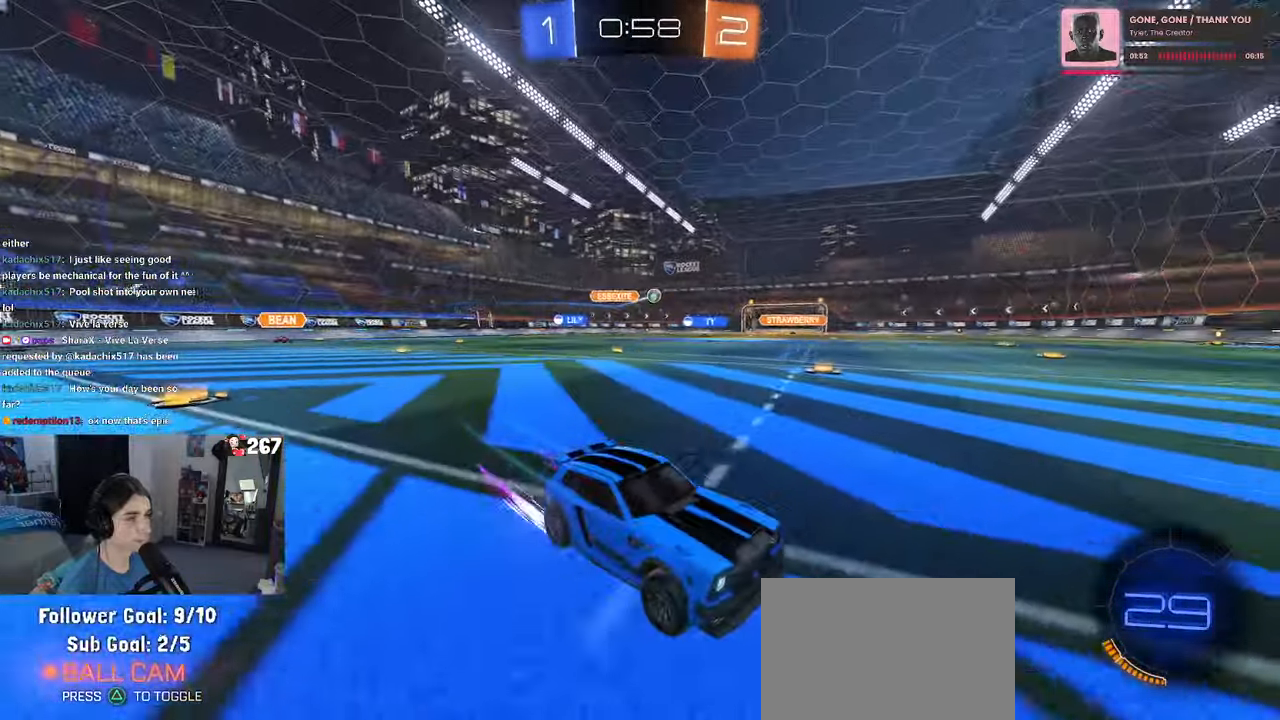
{"buttons": [], "left_stick": "left", "right_stick": "center", "events": [[500, "left_stick", "left"]]}
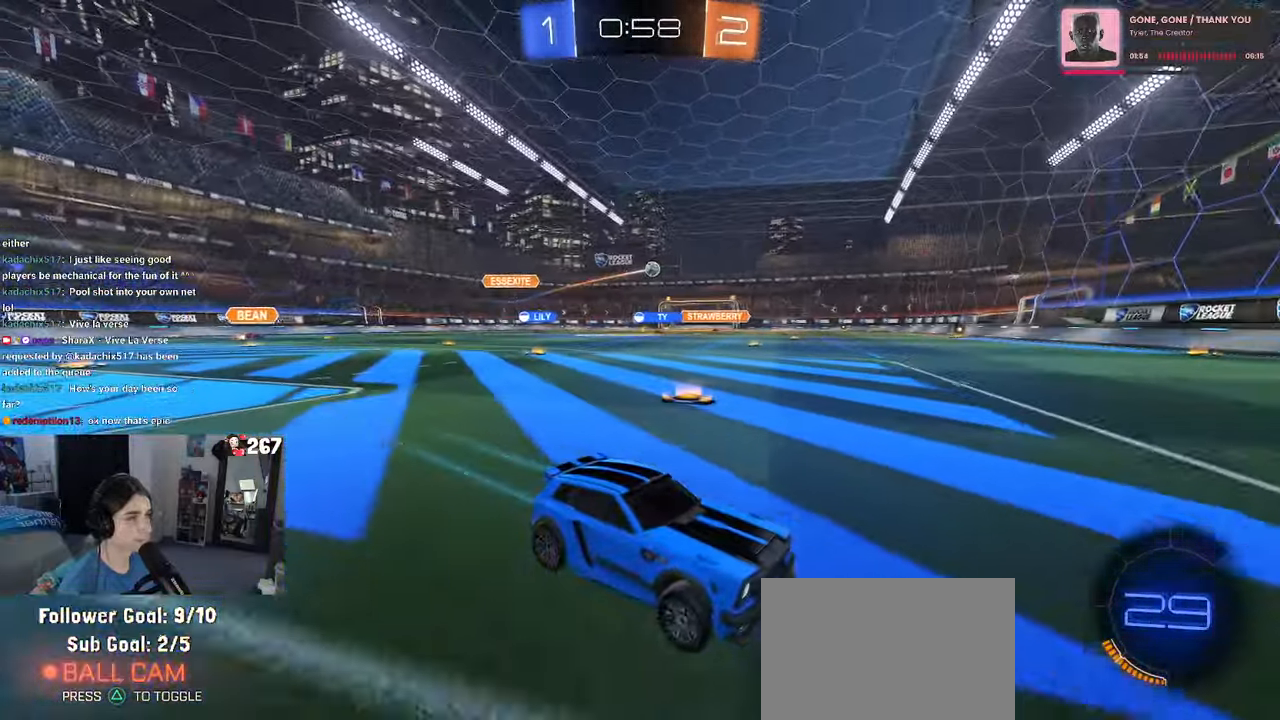
{"buttons": ["R1"], "left_stick": "left", "right_stick": "center", "events": [[50, "SQUARE", "down"], [200, "SQUARE", "up"], [367, "R1", "down"]]}
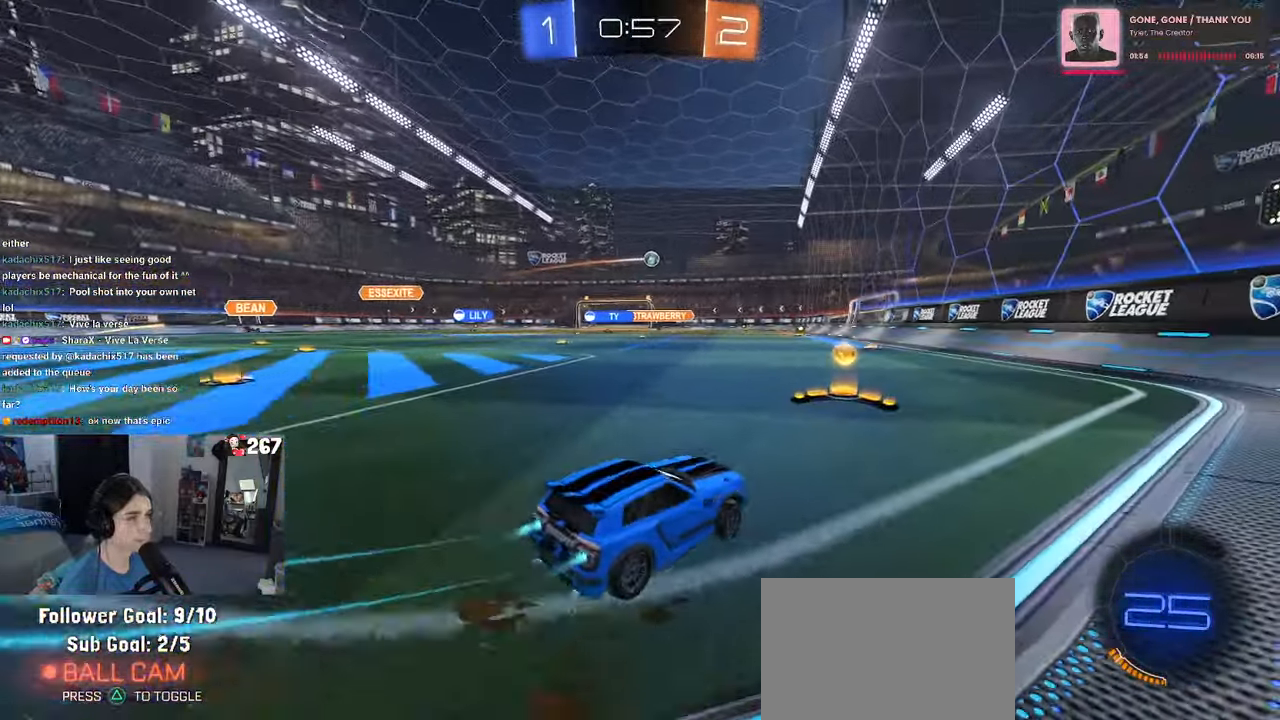
{"buttons": ["R1"], "left_stick": "center", "right_stick": "center", "events": [[167, "left_stick", "center"], [317, "left_stick", "left"], [500, "left_stick", "center"]]}
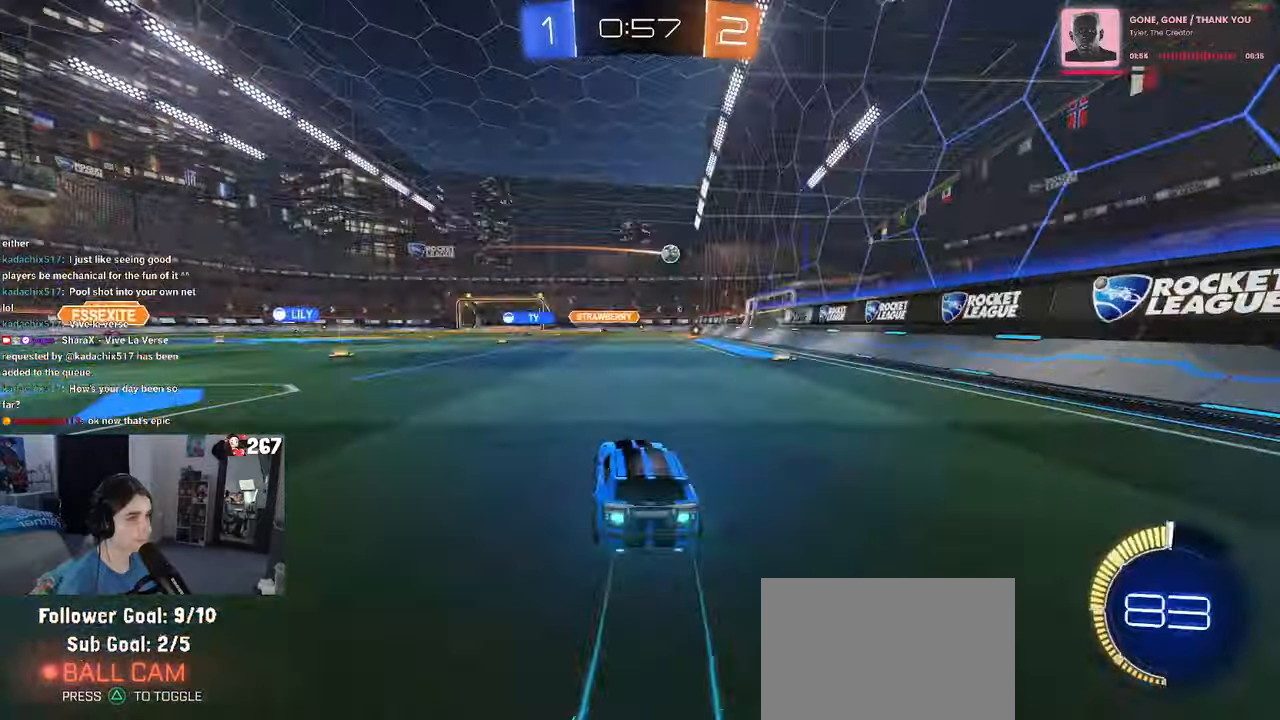
{"buttons": [], "left_stick": "center", "right_stick": "center", "events": [[267, "R1", "up"], [317, "left_stick", "left"], [467, "left_stick", "center"]]}
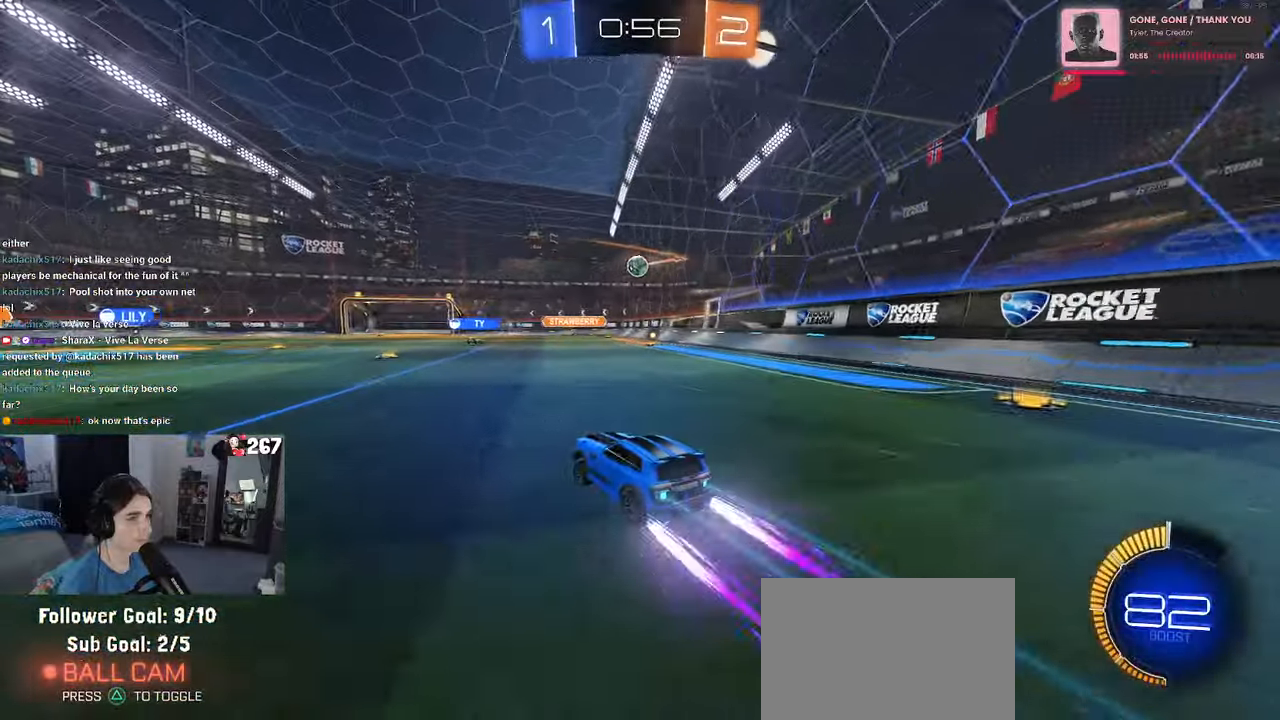
{"buttons": [], "left_stick": "center", "right_stick": "center", "events": [[300, "left_stick", "left"], [417, "left_stick", "center"]]}
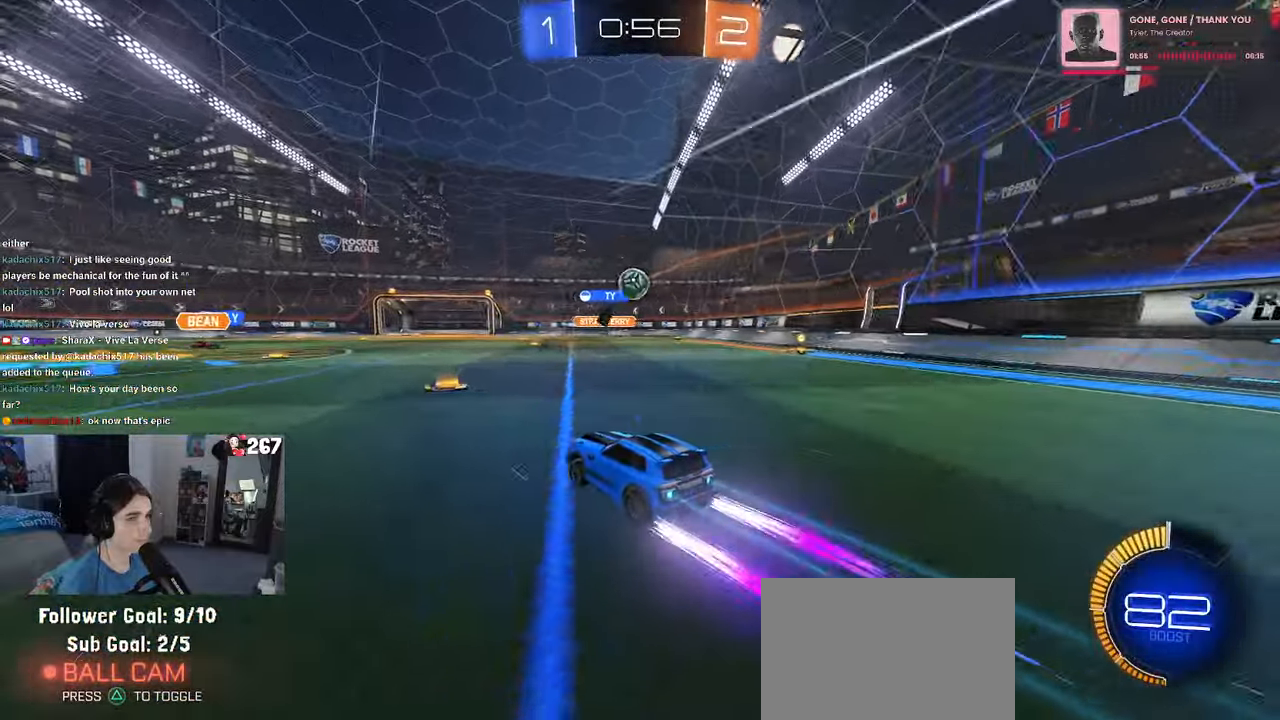
{"buttons": [], "left_stick": "right", "right_stick": "center", "events": [[350, "left_stick", "right"], [367, "L2", "down"], [500, "L2", "up"]]}
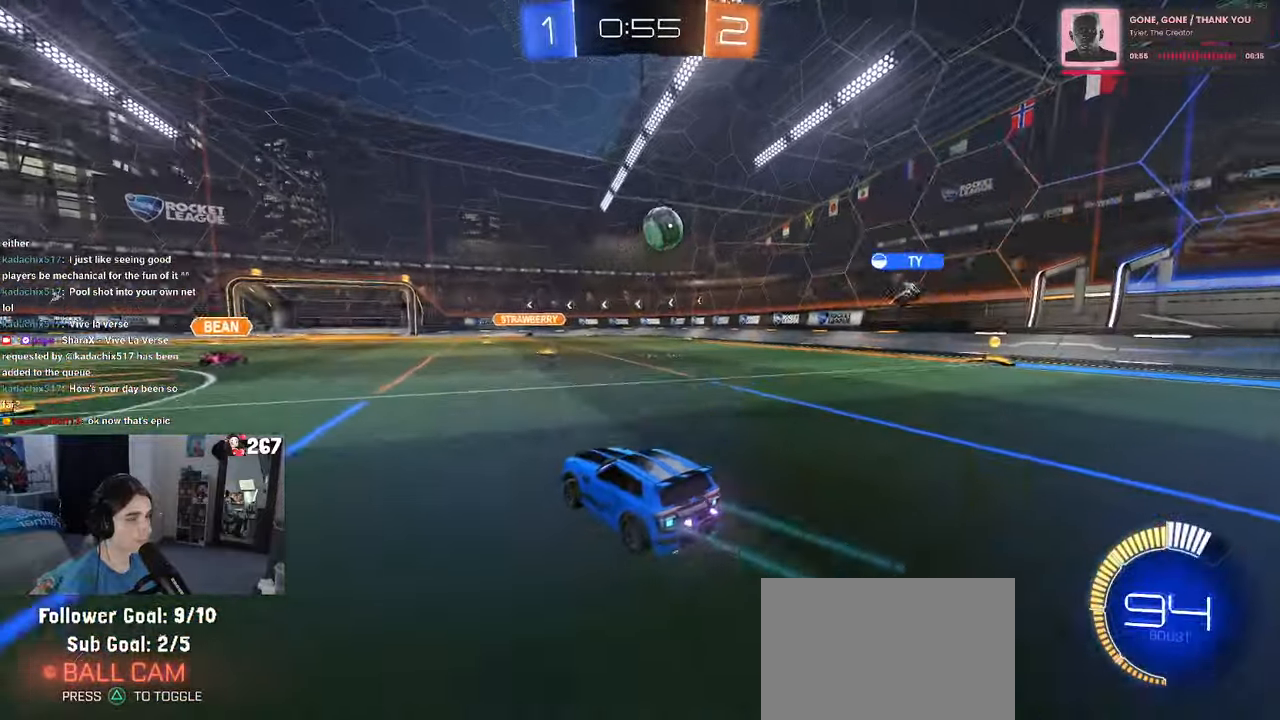
{"buttons": ["CROSS", "R1"], "left_stick": "down", "right_stick": "center", "events": [[34, "R1", "down"], [234, "left_stick", "center"], [384, "CROSS", "down"], [417, "left_stick", "down"]]}
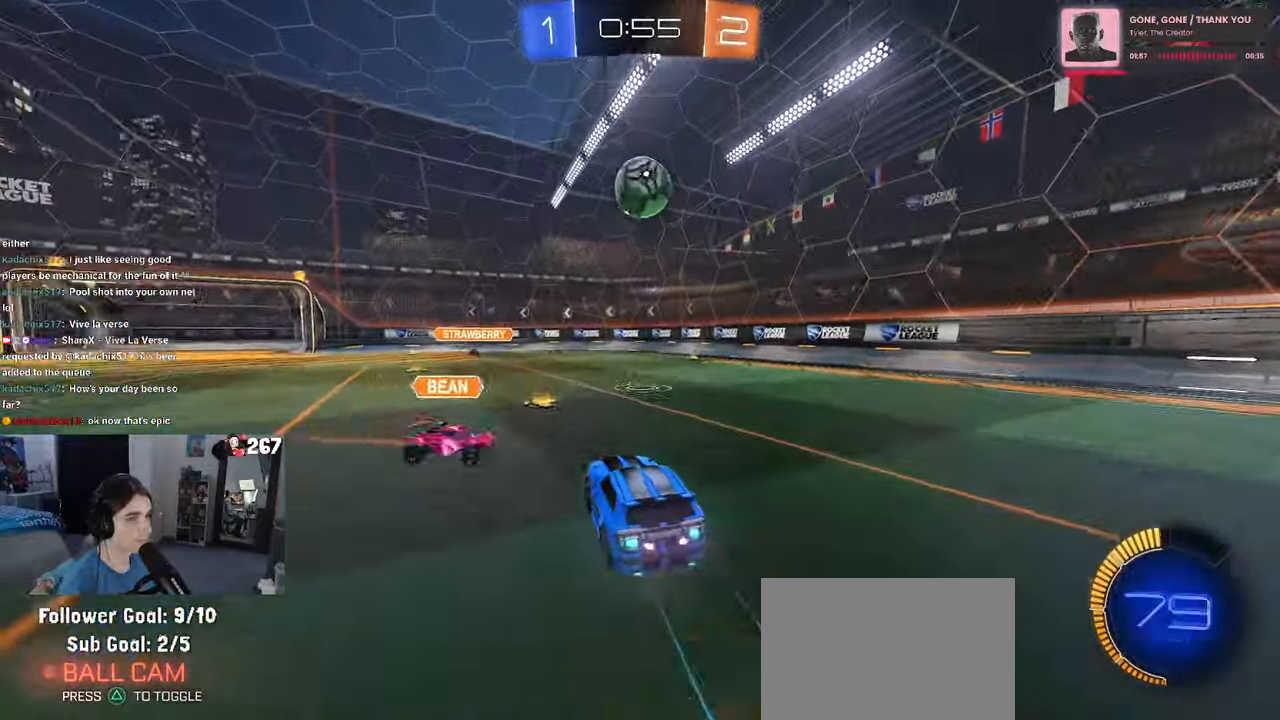
{"buttons": ["L1", "R1"], "left_stick": "up", "right_stick": "center", "events": [[34, "left_stick", "center"], [67, "CROSS", "up"], [100, "CROSS", "down"], [167, "left_stick", "down-right"], [267, "CROSS", "up"], [267, "R1", "up"], [334, "L1", "down"], [400, "R1", "down"], [467, "left_stick", "up"]]}